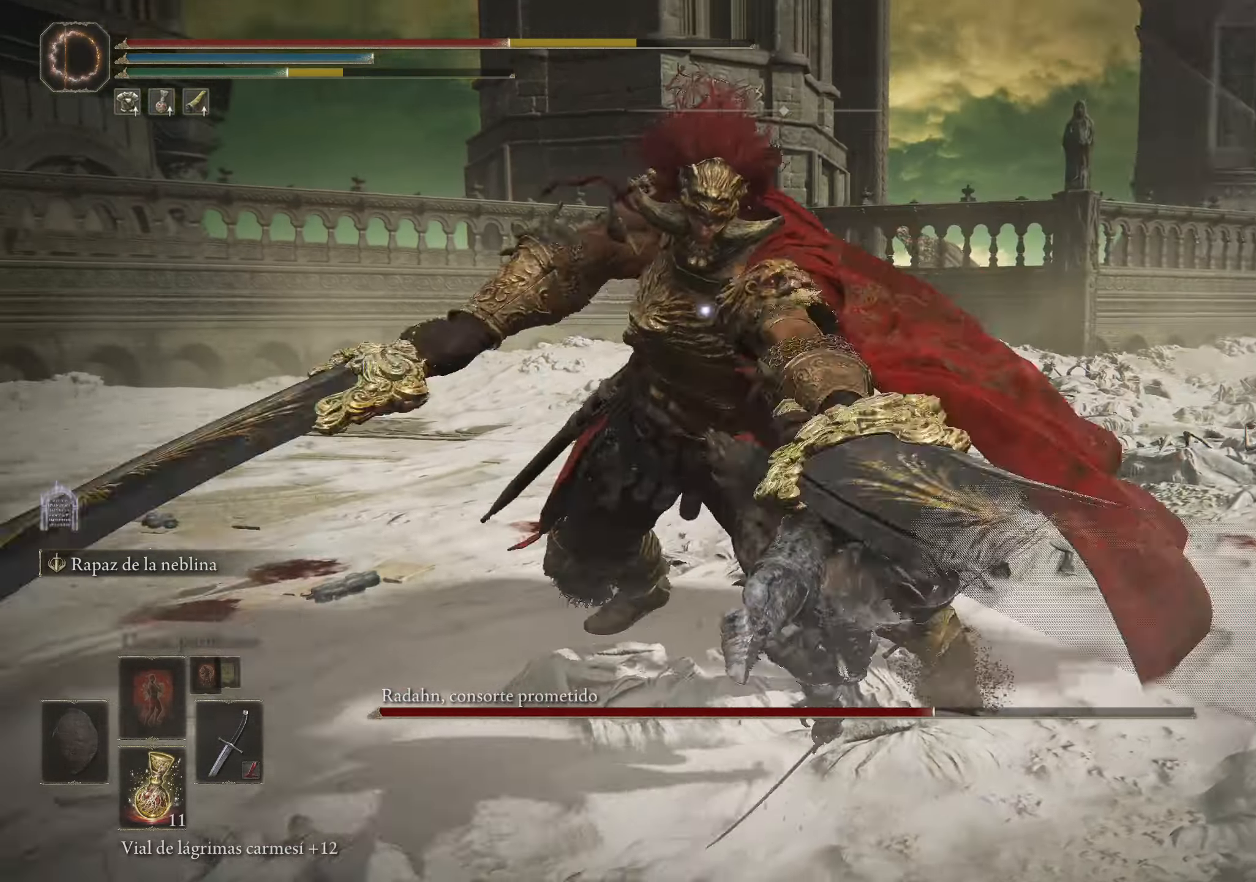
Gameplay with keyboard and mouse; each line is a JSON object with the keys and mouse buttons held at the frame after it. "events" lists presses ("down") and releases ("up") of "1", "2", "3", "4", "5", "a", "alt", "c", "caps_lock", "ctrl", "d", "e", "f", "g", "q", "r", "s", "shift", "space", "t", "tab", "v", "w", "x", "z", "mouse_left", "mouse_wheel" and "mouse_right" between this image and that frame as [ms after this image, input, new state], when the widget could be followed in between. "mouse_left", "mouse_wheel", "mouse_right" = the "left", "wheel", "right" buttons of the "mouse" list. No other keys are recorded. "wheel" means that the mouse wheel is clicked or scrolled. Not read: mouse_move.
{"keys": [], "mouse": [], "events": [[133, "mouse_left", "down"], [300, "mouse_left", "up"], [300, "w", "up"], [350, "mouse_left", "down"], [433, "mouse_left", "up"]]}
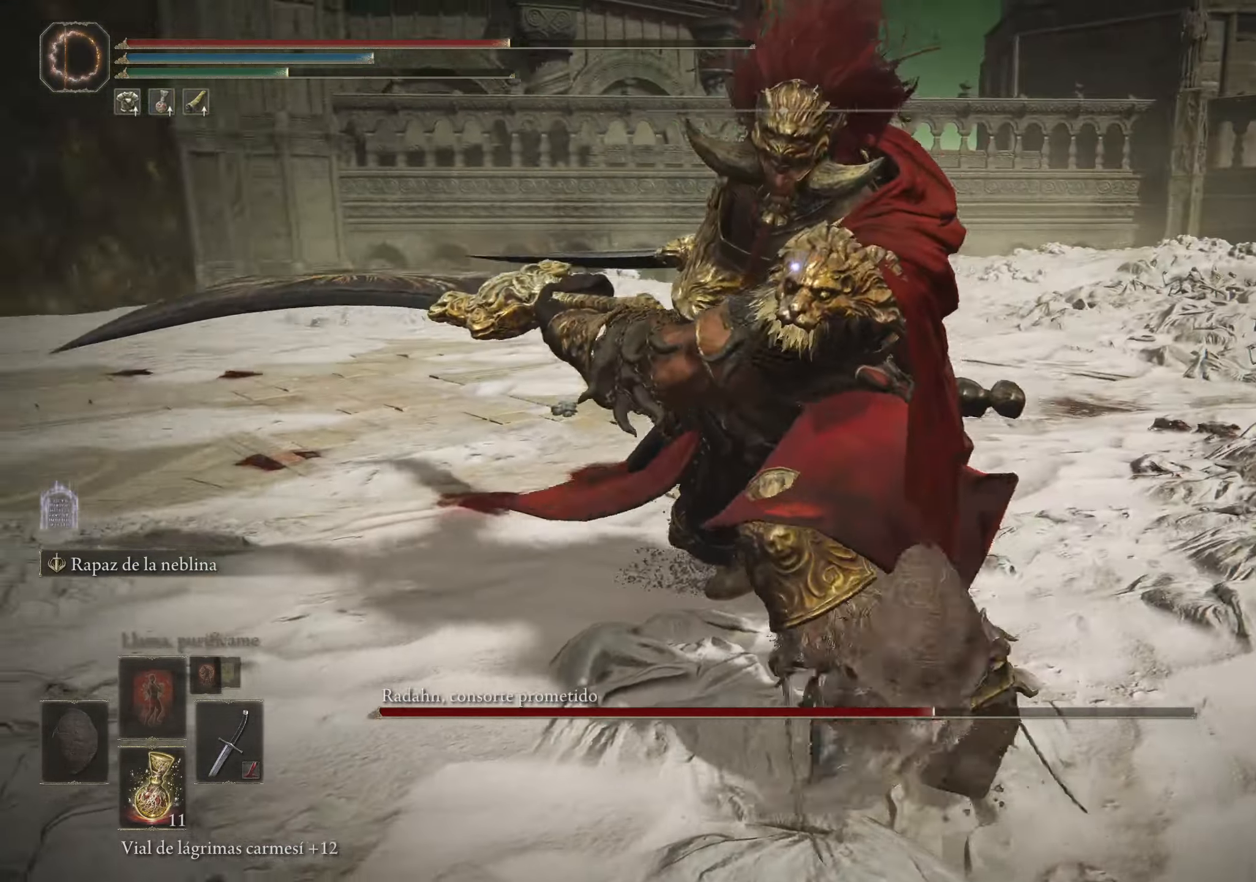
{"keys": [], "mouse": [], "events": []}
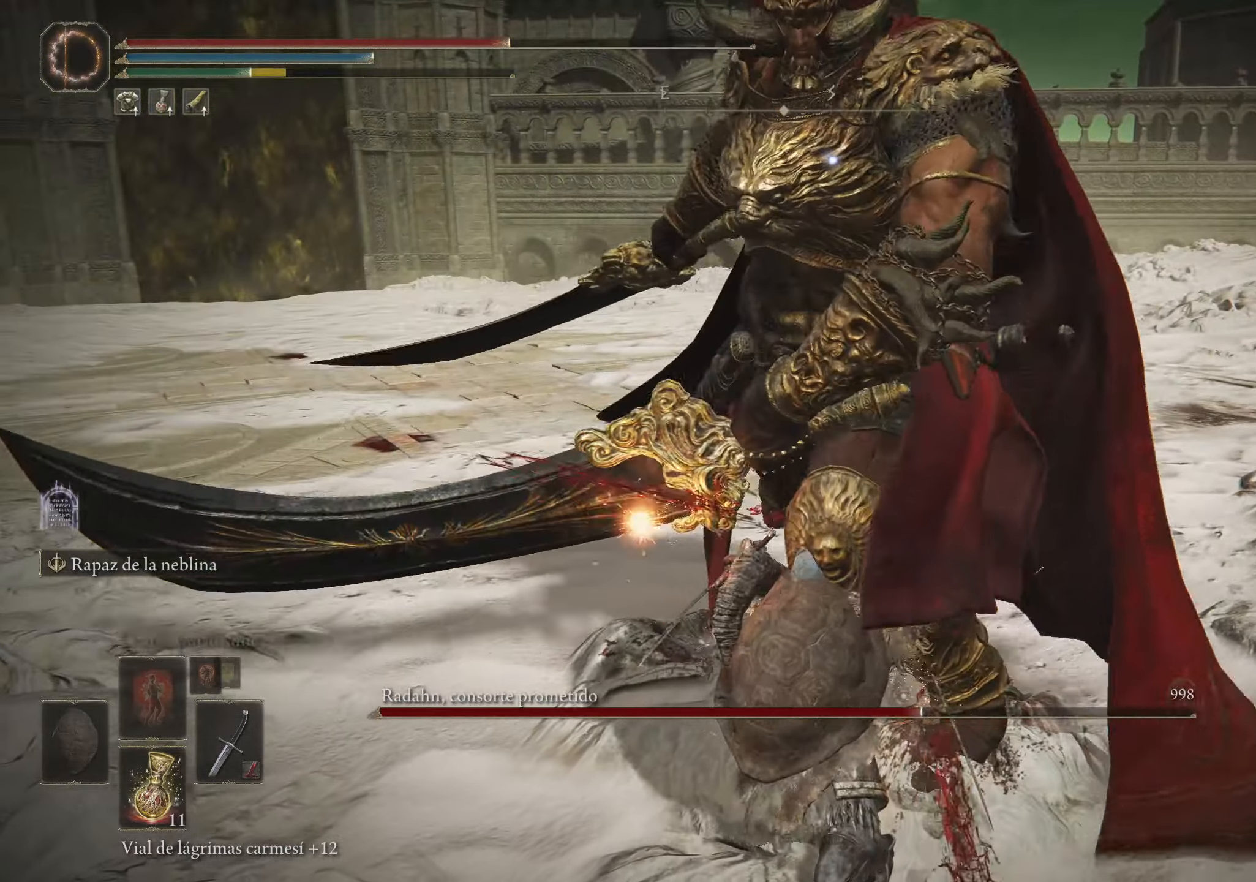
{"keys": [], "mouse": [], "events": []}
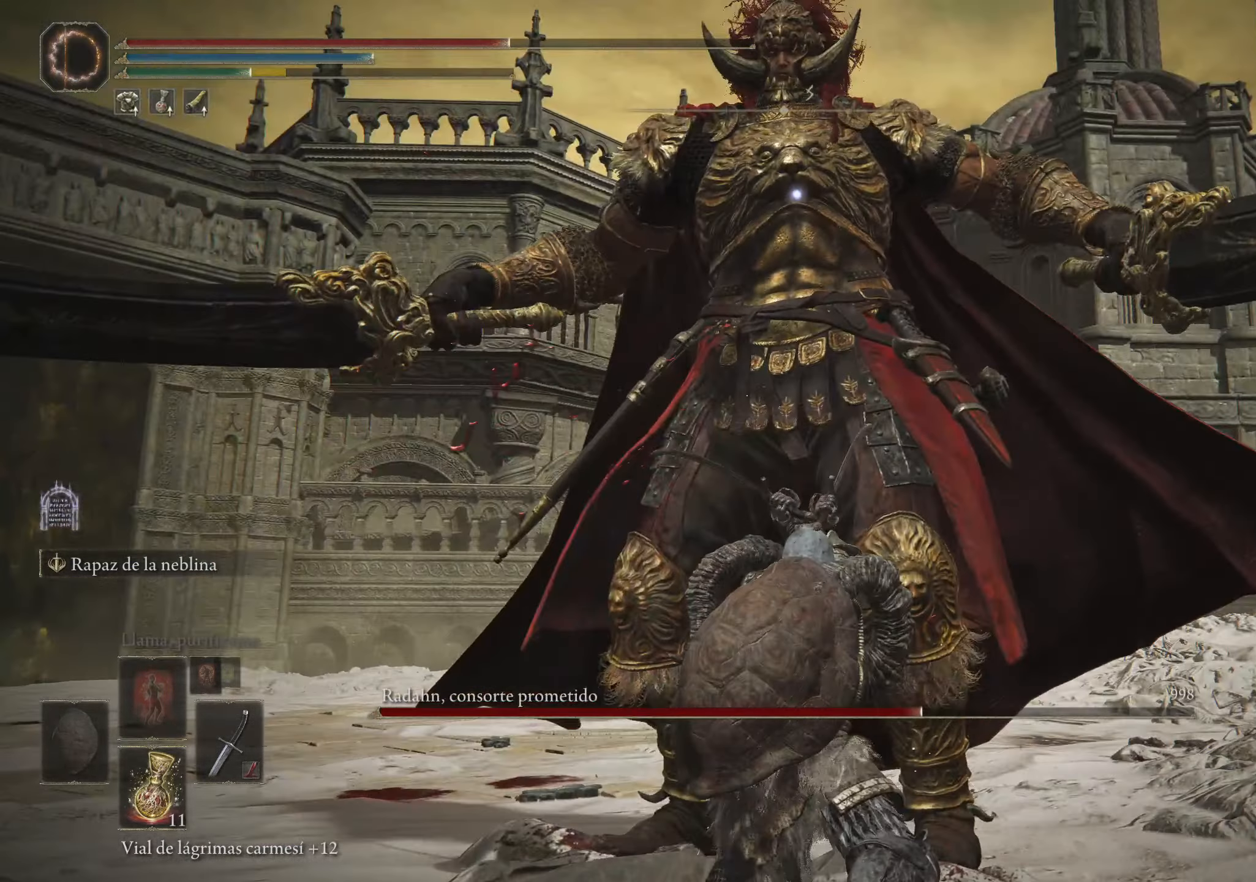
{"keys": [], "mouse": [], "events": []}
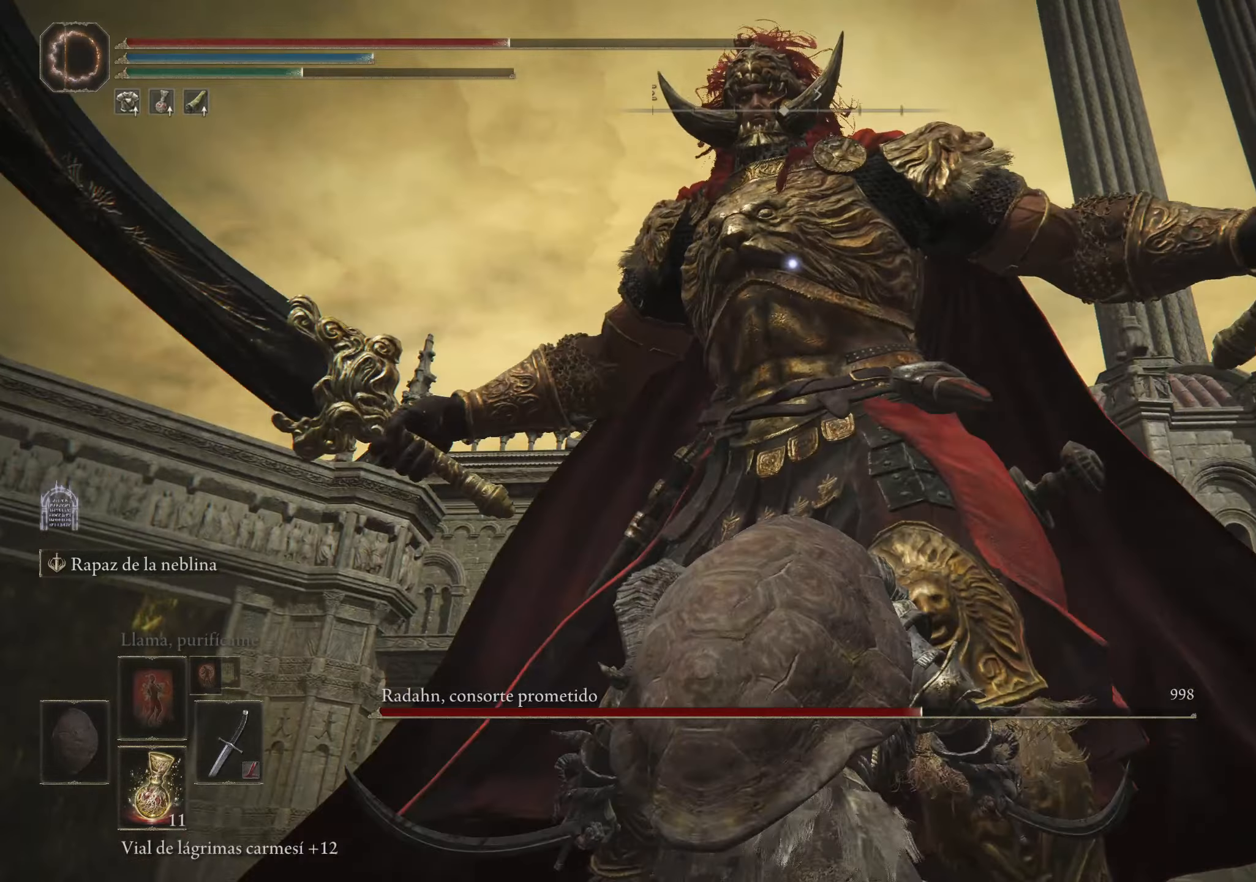
{"keys": [], "mouse": [], "events": []}
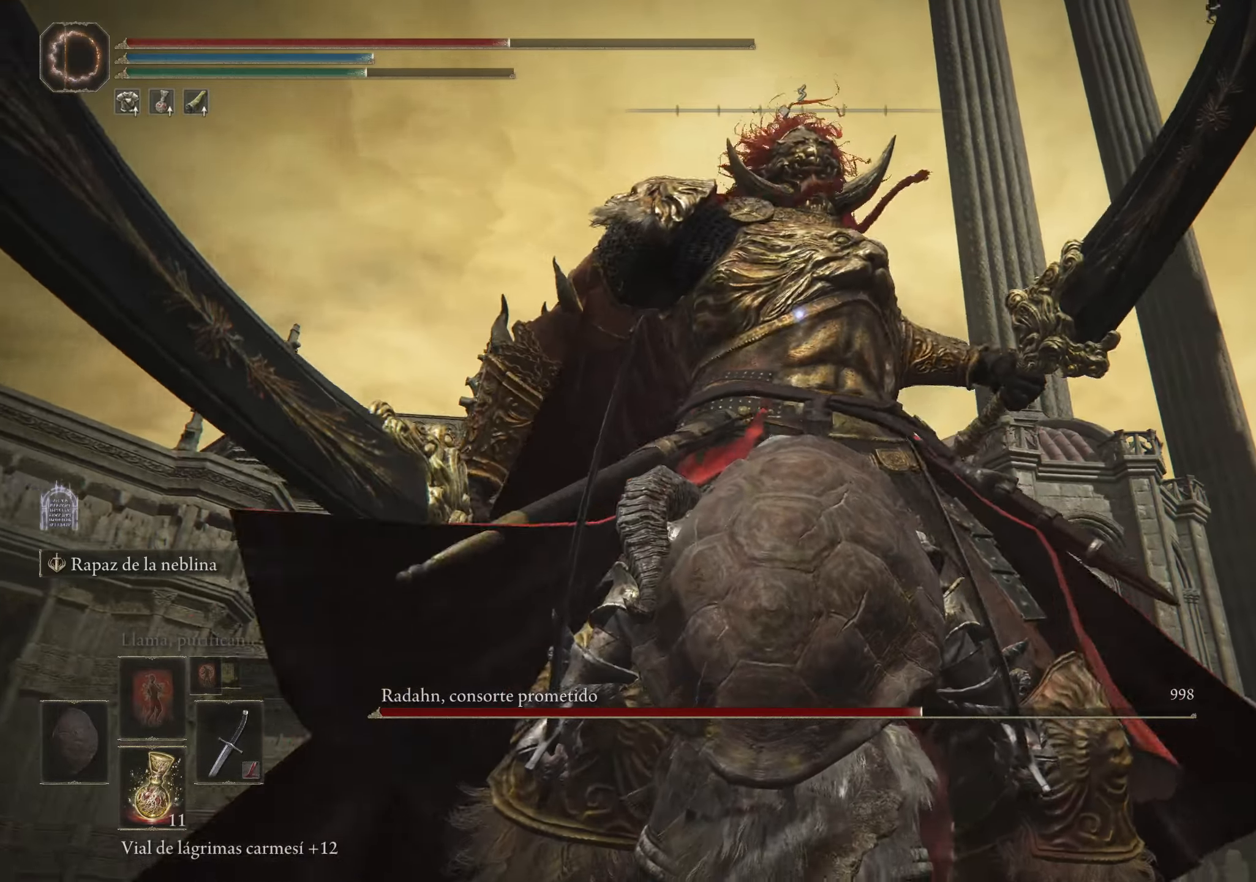
{"keys": ["a", "w"], "mouse": [], "events": [[200, "w", "down"], [250, "space", "down"], [383, "space", "up"], [433, "a", "down"]]}
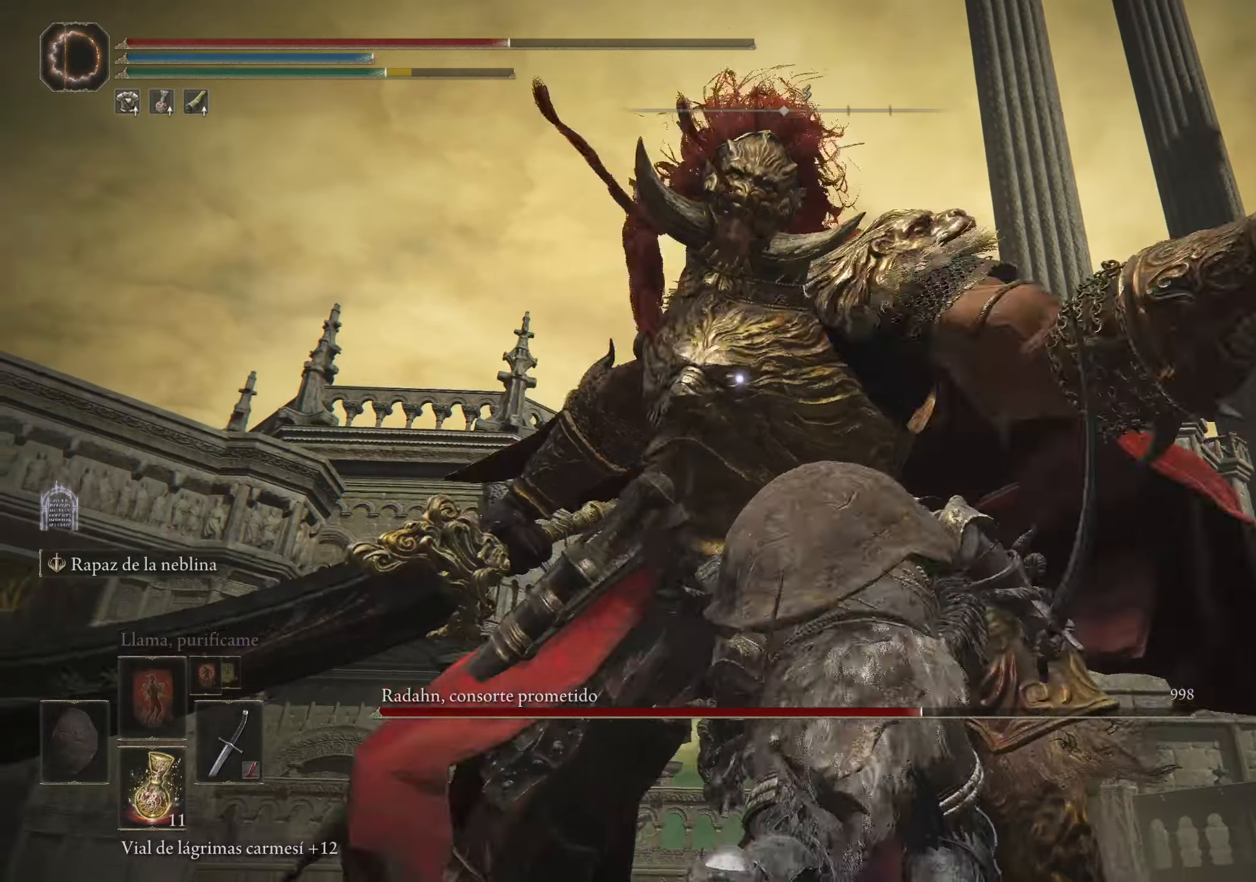
{"keys": ["a", "space", "w"], "mouse": [], "events": [[500, "space", "down"]]}
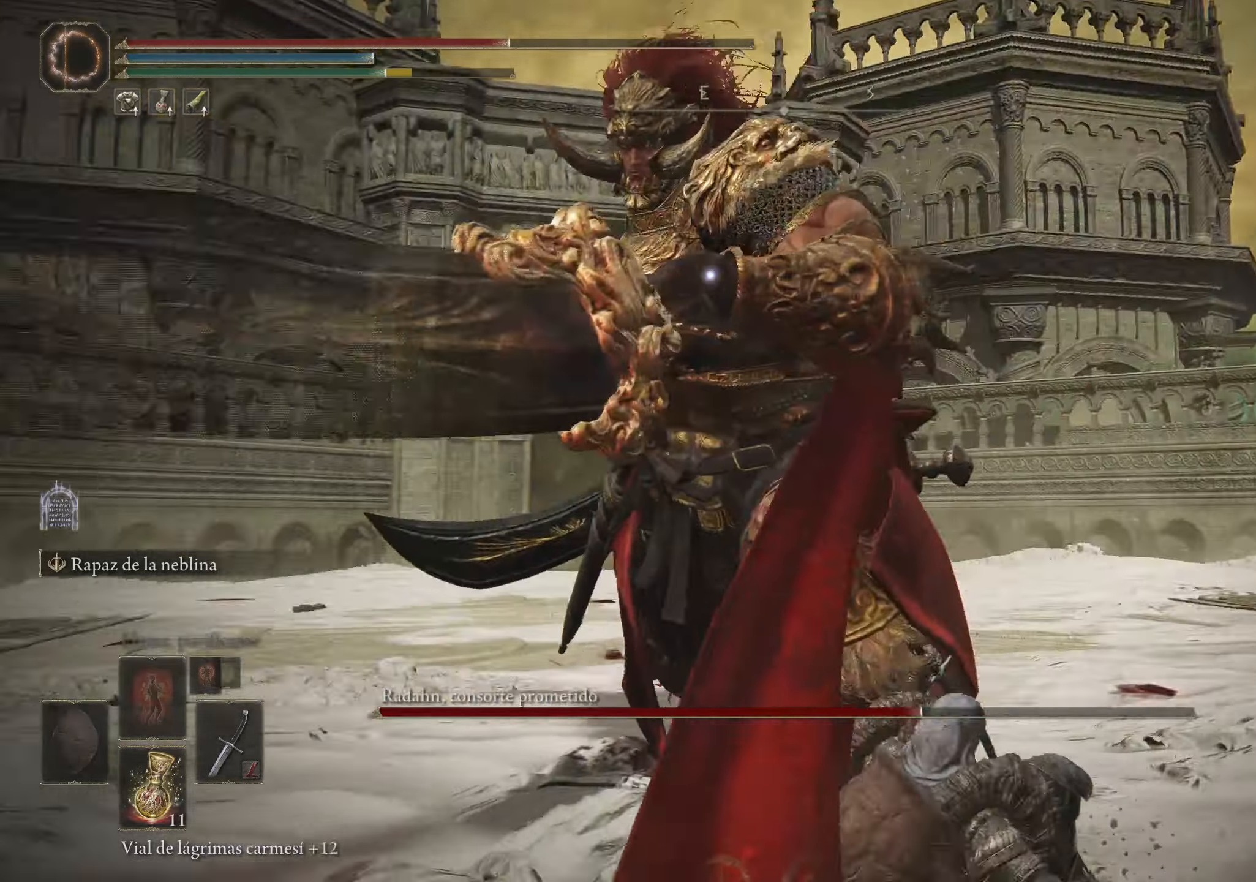
{"keys": ["a", "w"], "mouse": [], "events": [[233, "space", "up"]]}
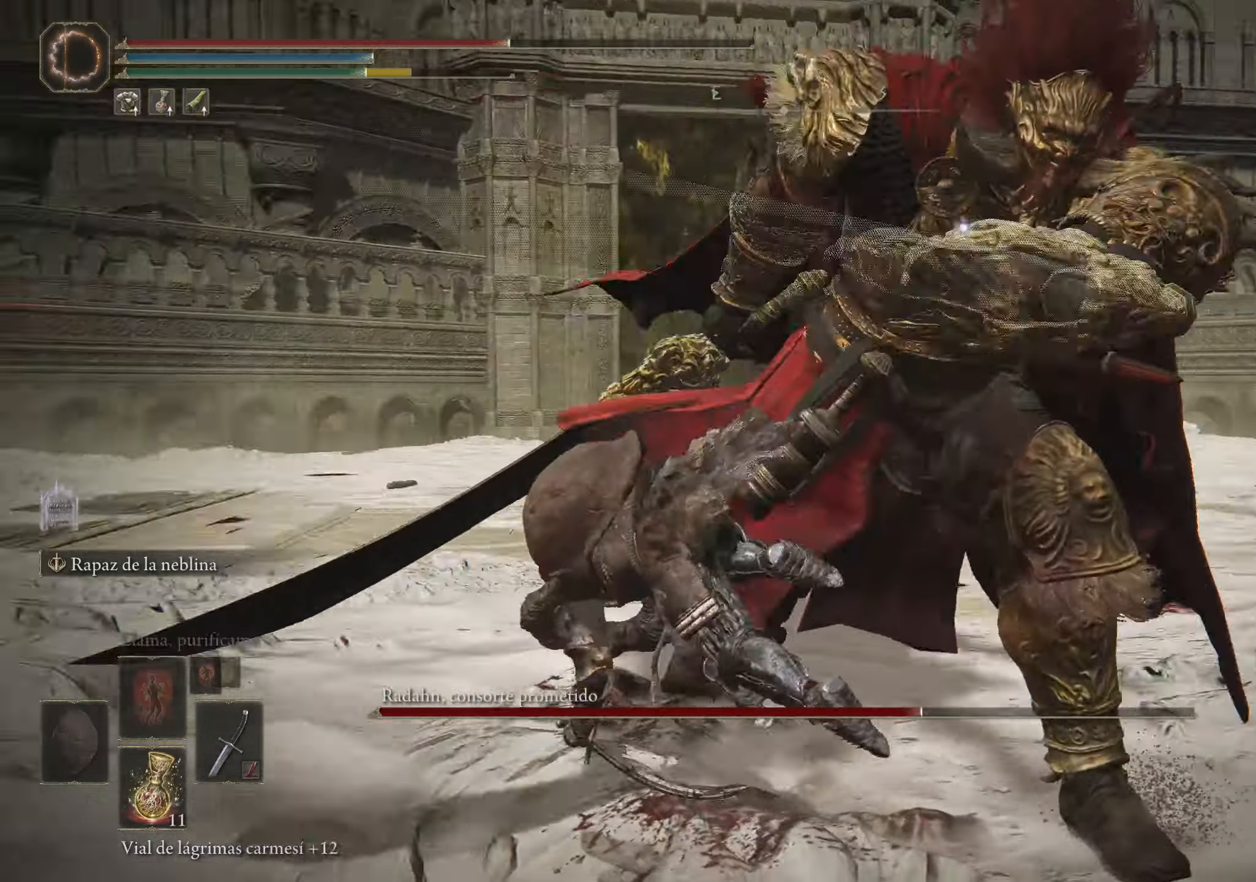
{"keys": ["a"], "mouse": [], "events": [[333, "w", "up"]]}
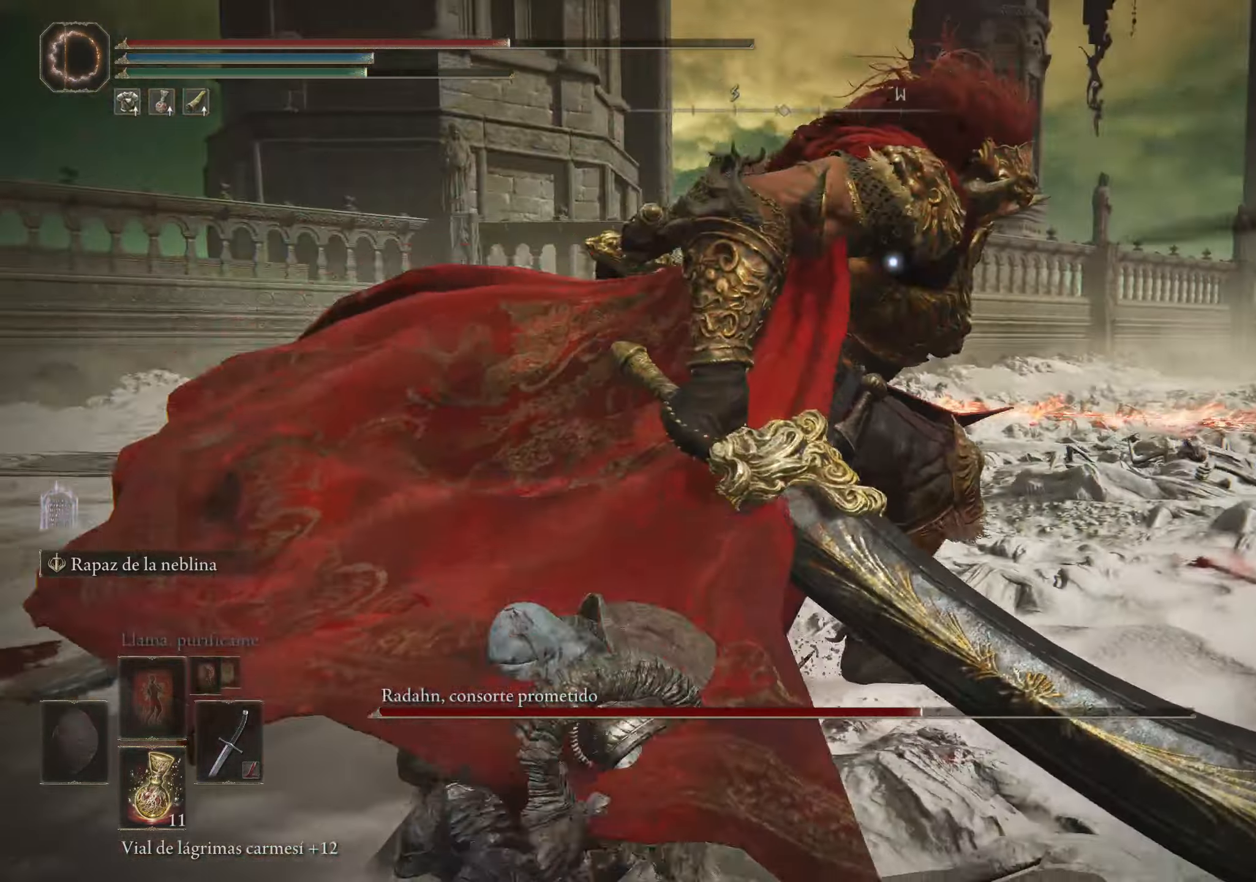
{"keys": ["a"], "mouse": [], "events": []}
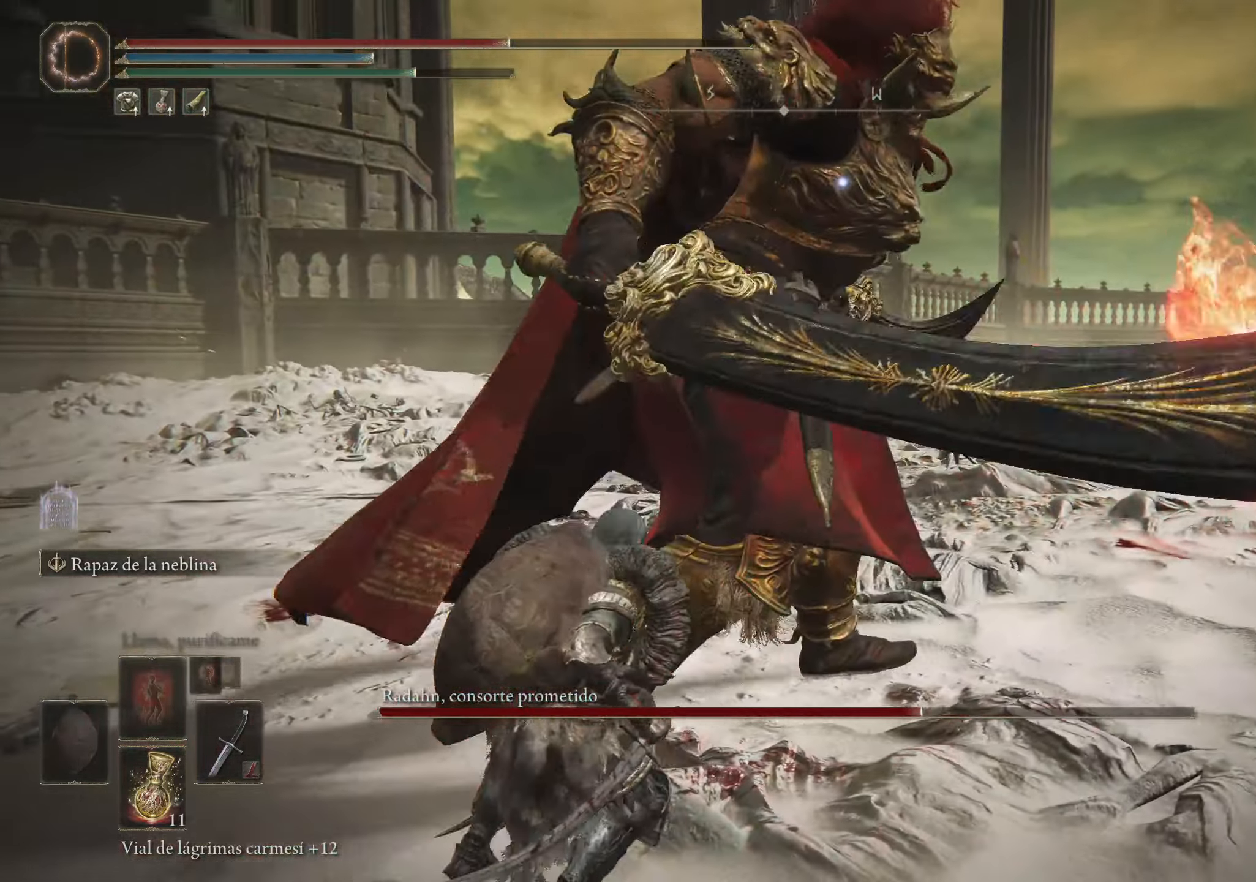
{"keys": ["a", "space"], "mouse": [], "events": [[417, "space", "down"]]}
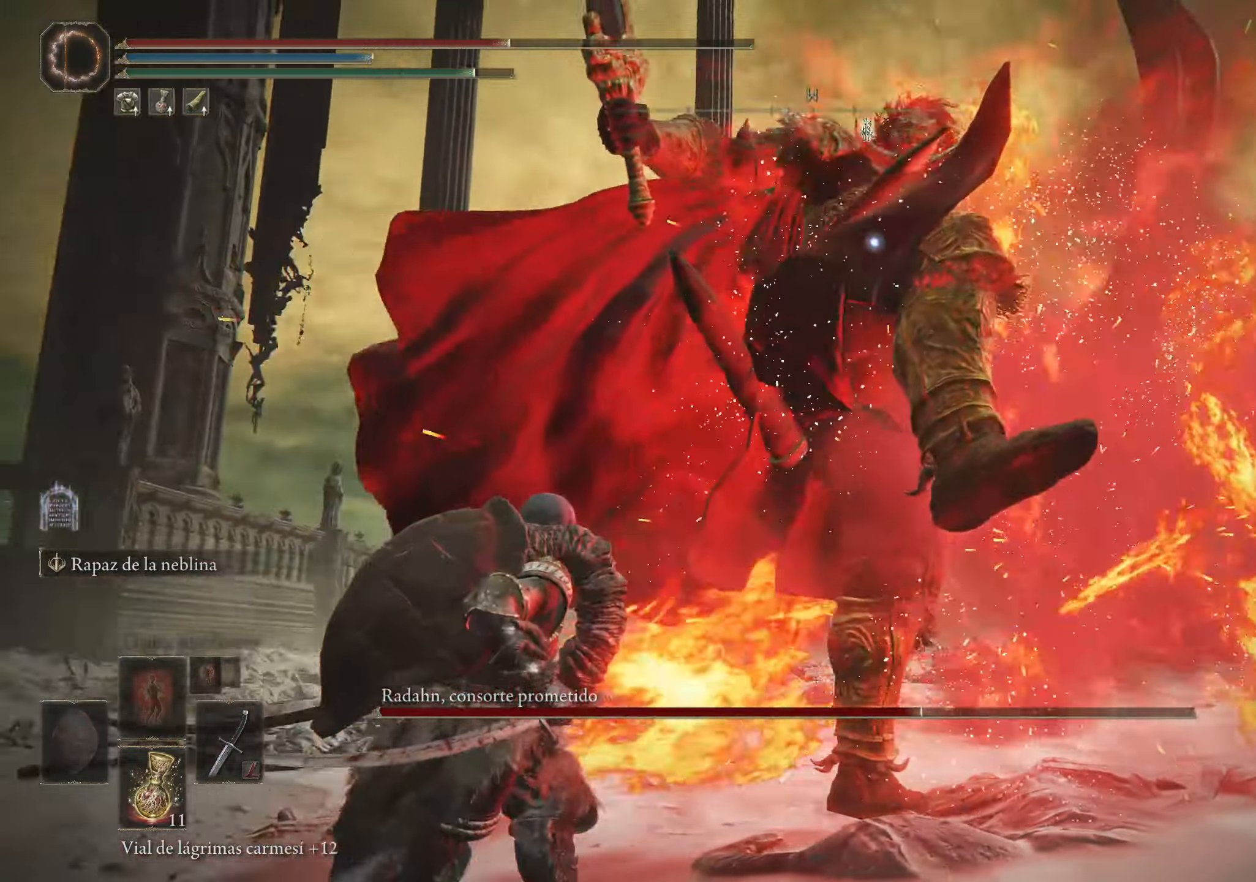
{"keys": ["a"], "mouse": [], "events": [[67, "space", "up"]]}
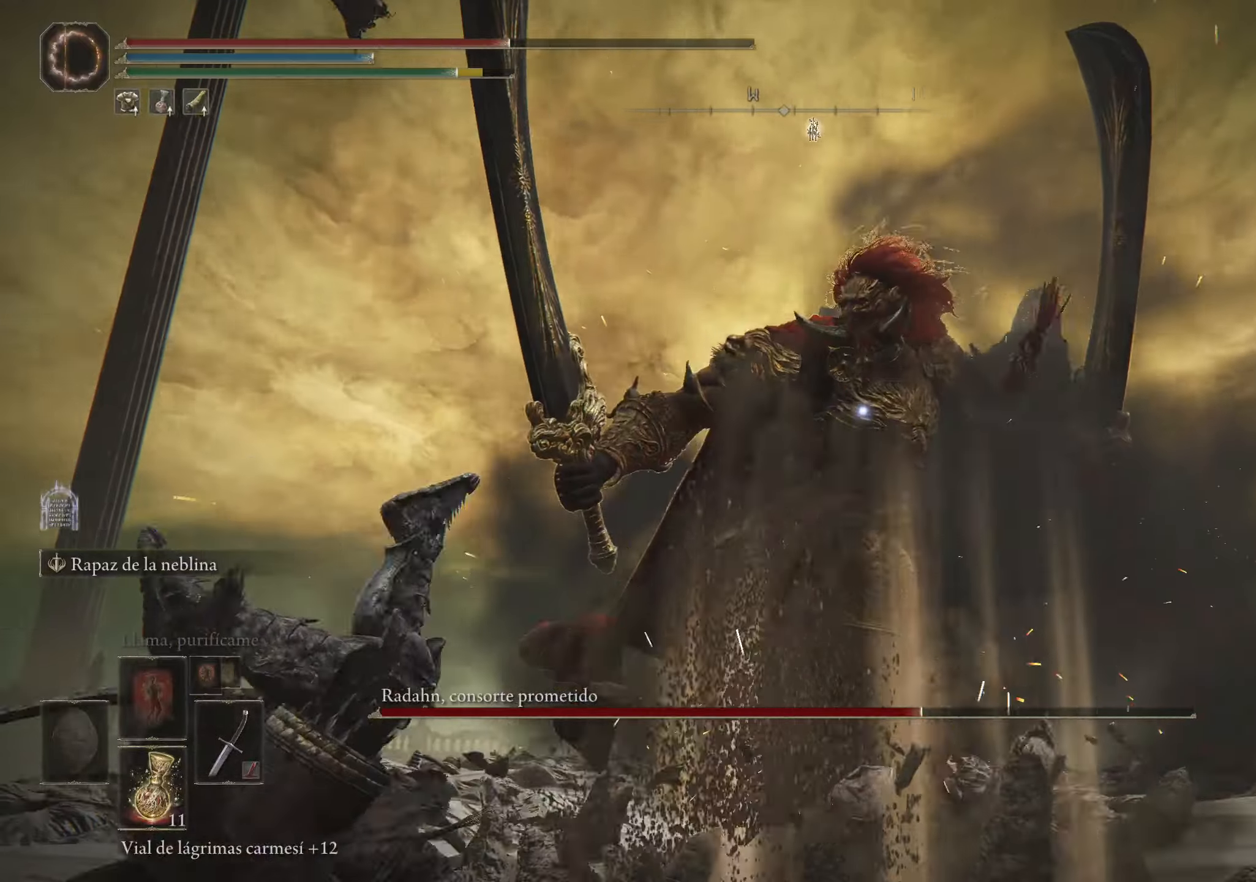
{"keys": [], "mouse": [], "events": [[450, "a", "up"]]}
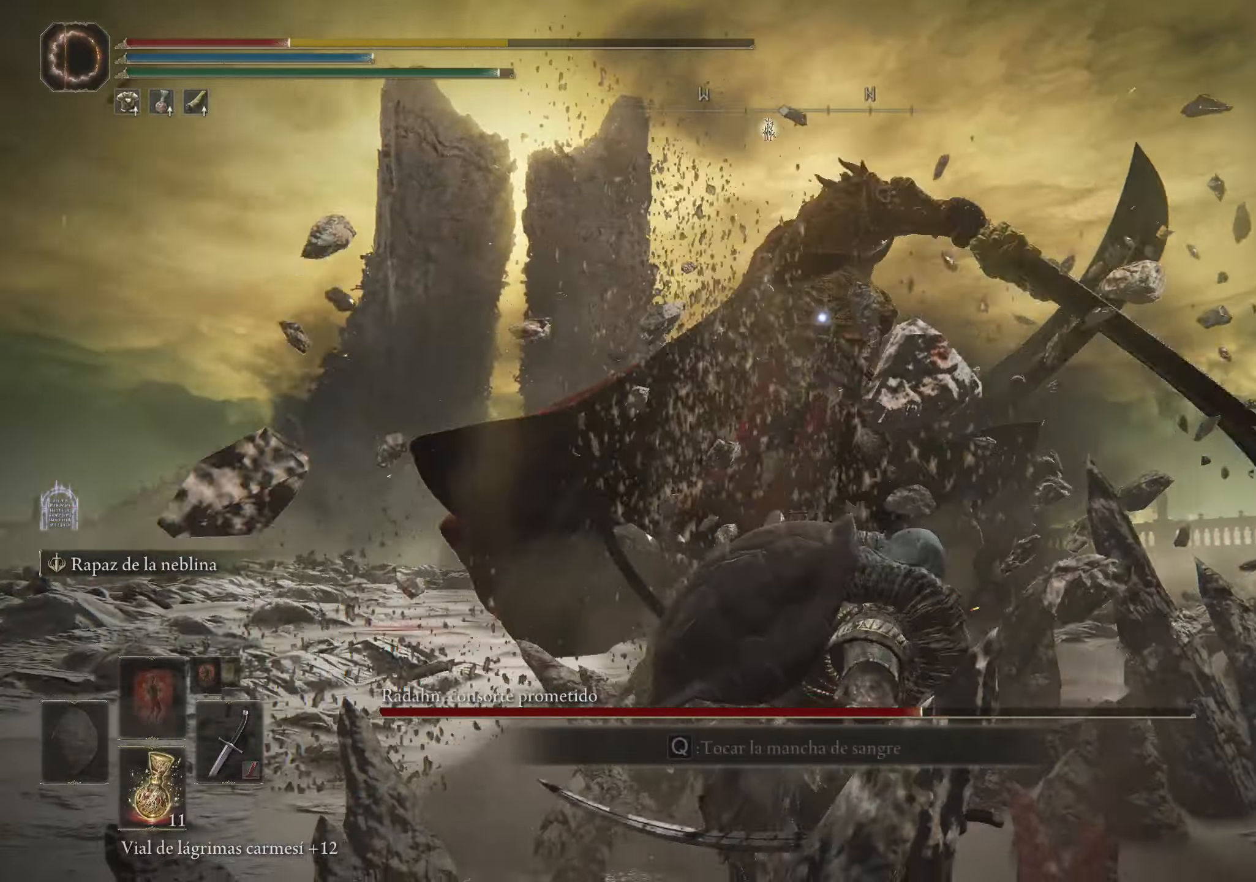
{"keys": ["w"], "mouse": [], "events": [[217, "space", "down"], [217, "w", "down"], [367, "space", "up"]]}
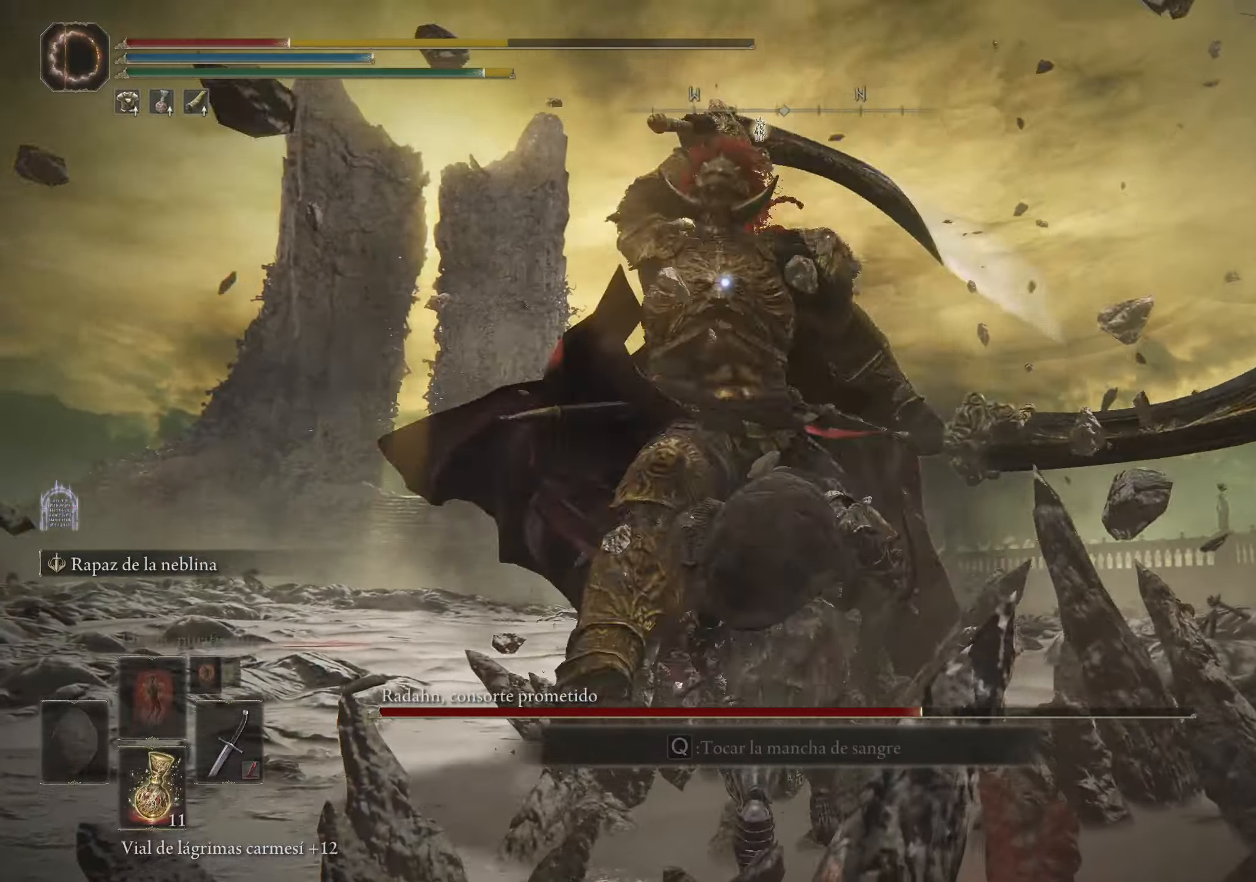
{"keys": [], "mouse": [], "events": [[284, "w", "up"]]}
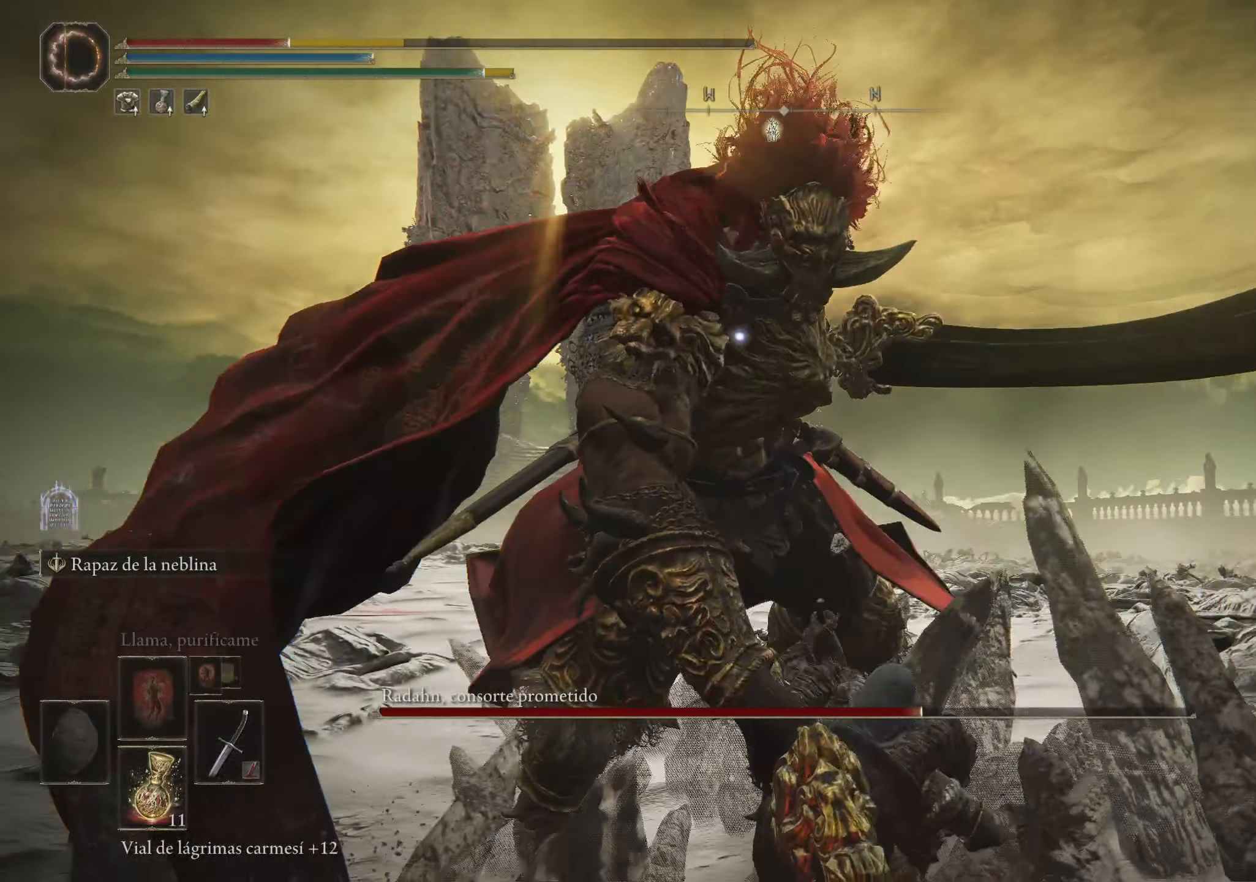
{"keys": ["space", "w"], "mouse": [], "events": [[400, "w", "down"], [450, "space", "down"]]}
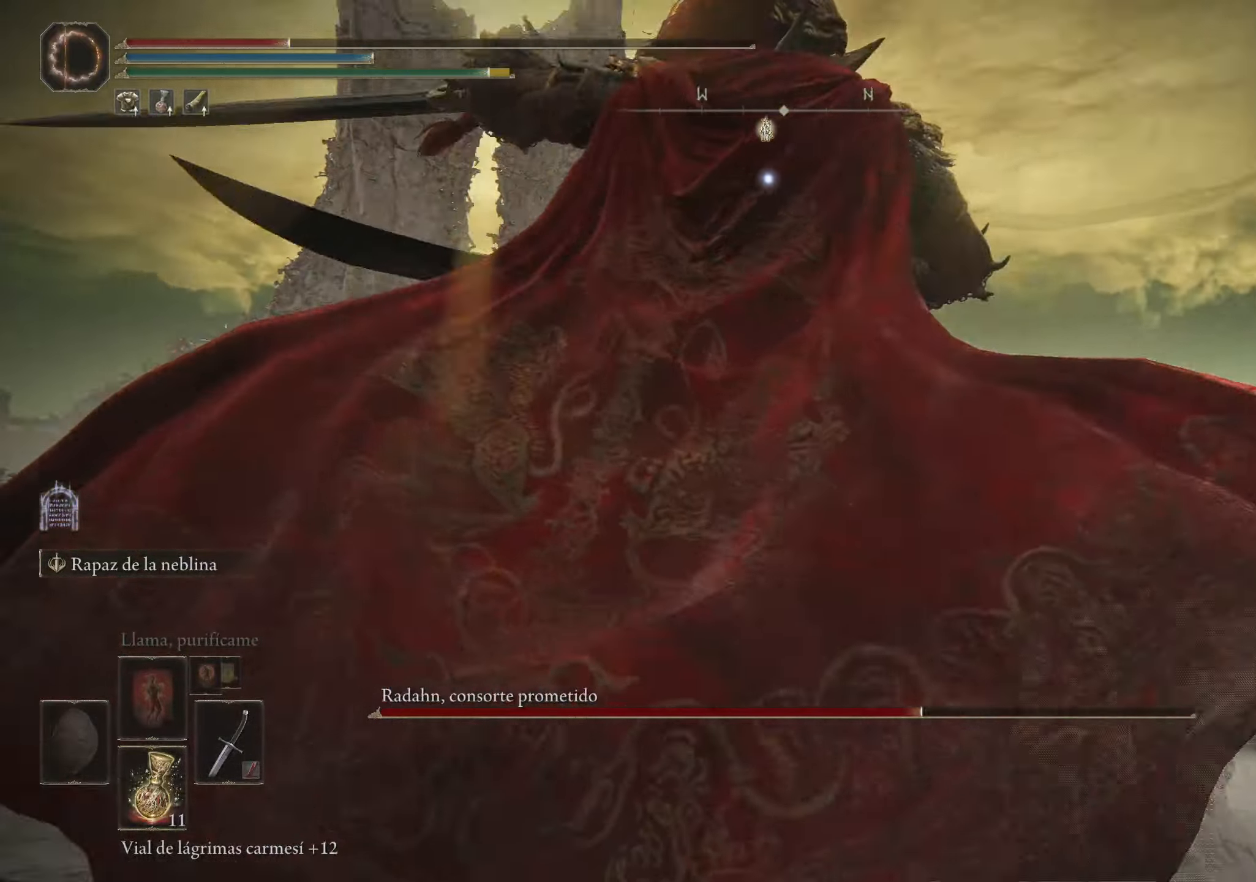
{"keys": ["w"], "mouse": [], "events": [[84, "space", "up"]]}
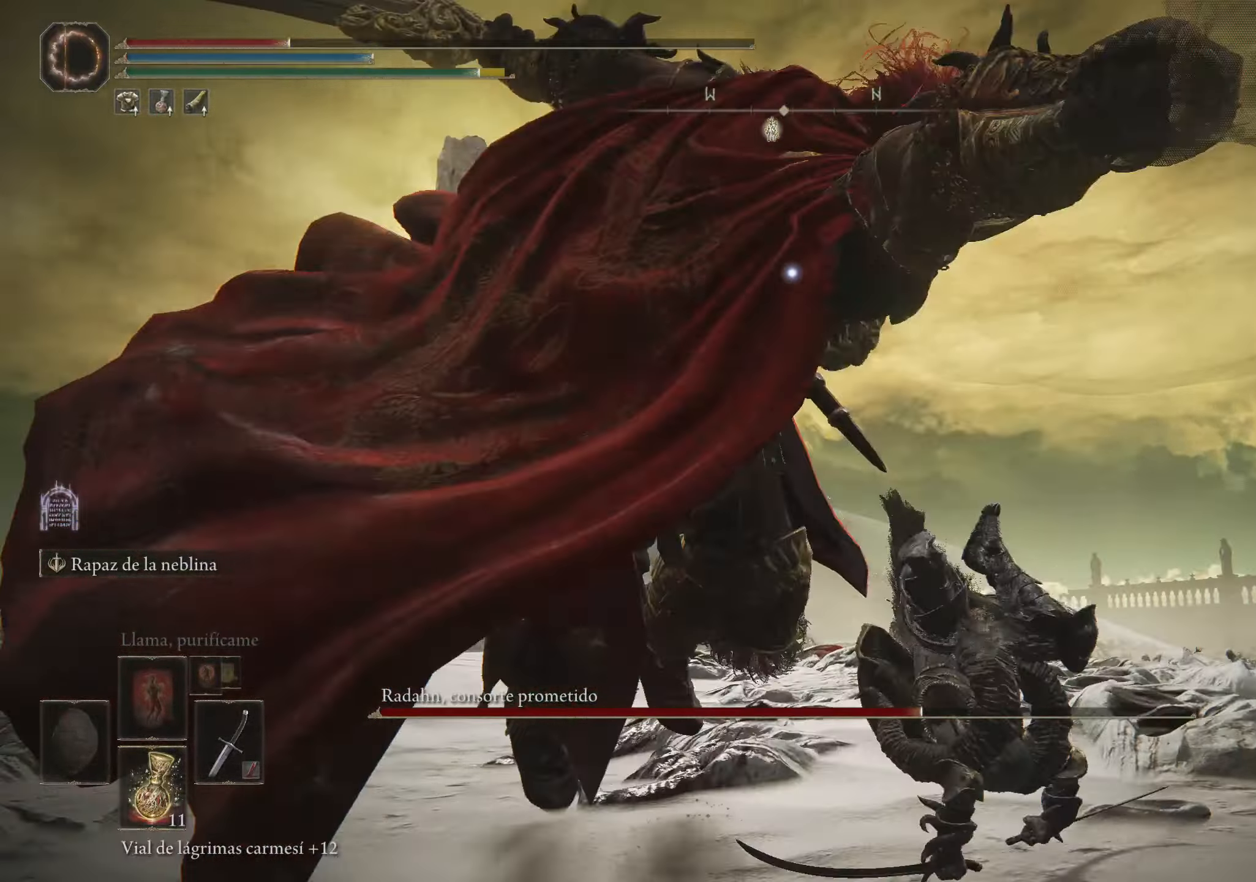
{"keys": ["w"], "mouse": [], "events": [[150, "space", "down"], [284, "space", "up"]]}
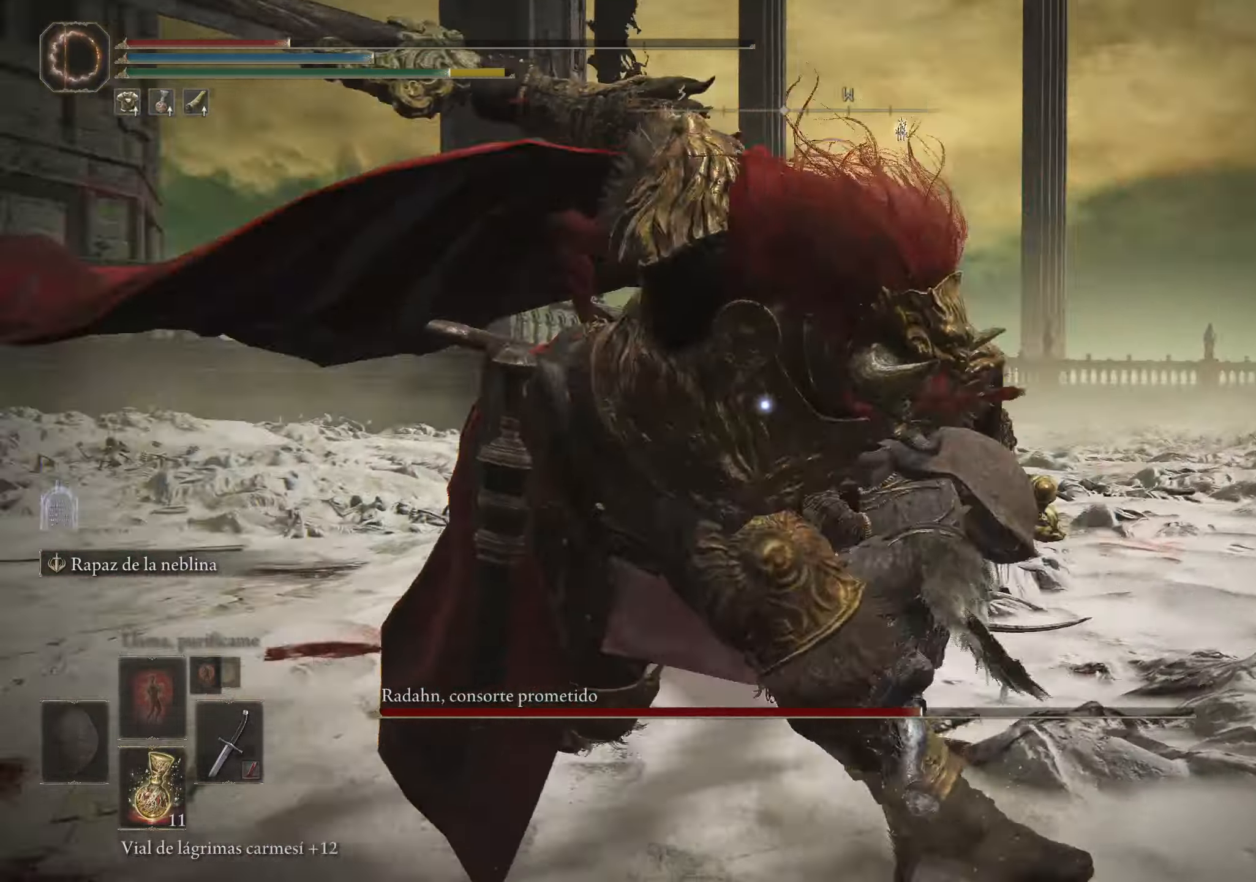
{"keys": [], "mouse": ["left"], "events": [[450, "mouse_left", "down"], [450, "w", "up"]]}
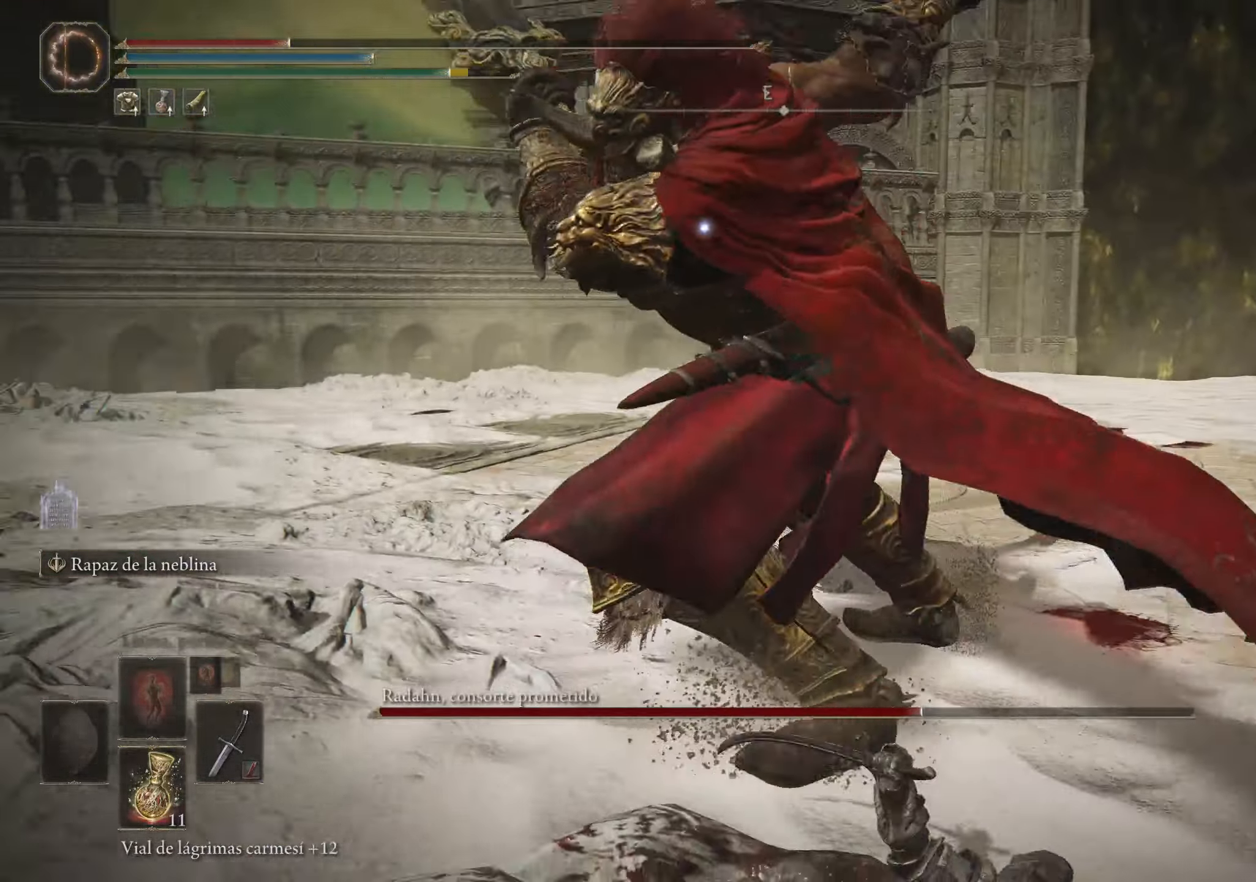
{"keys": [], "mouse": [], "events": [[184, "mouse_left", "up"]]}
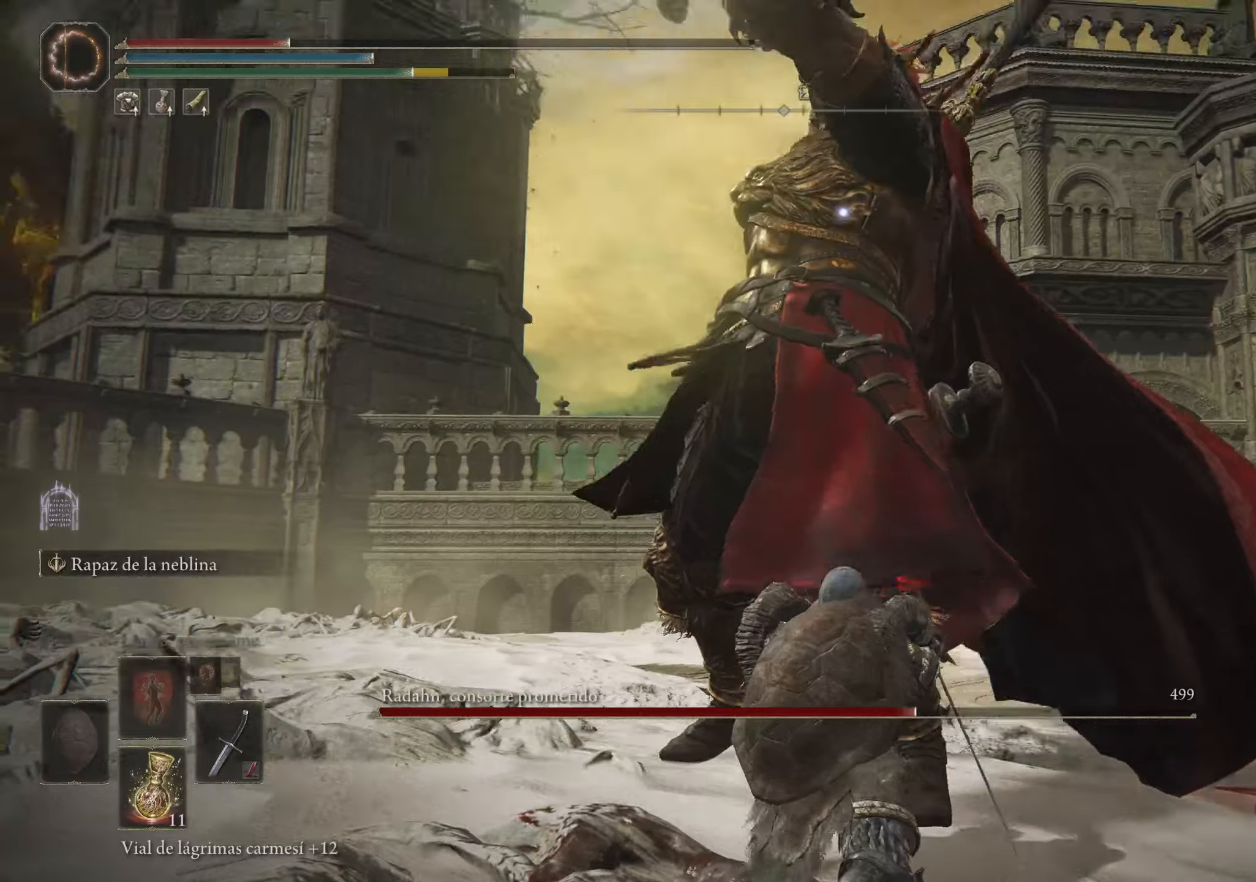
{"keys": ["a", "space"], "mouse": [], "events": [[283, "a", "down"], [283, "space", "down"], [383, "space", "up"], [433, "space", "down"]]}
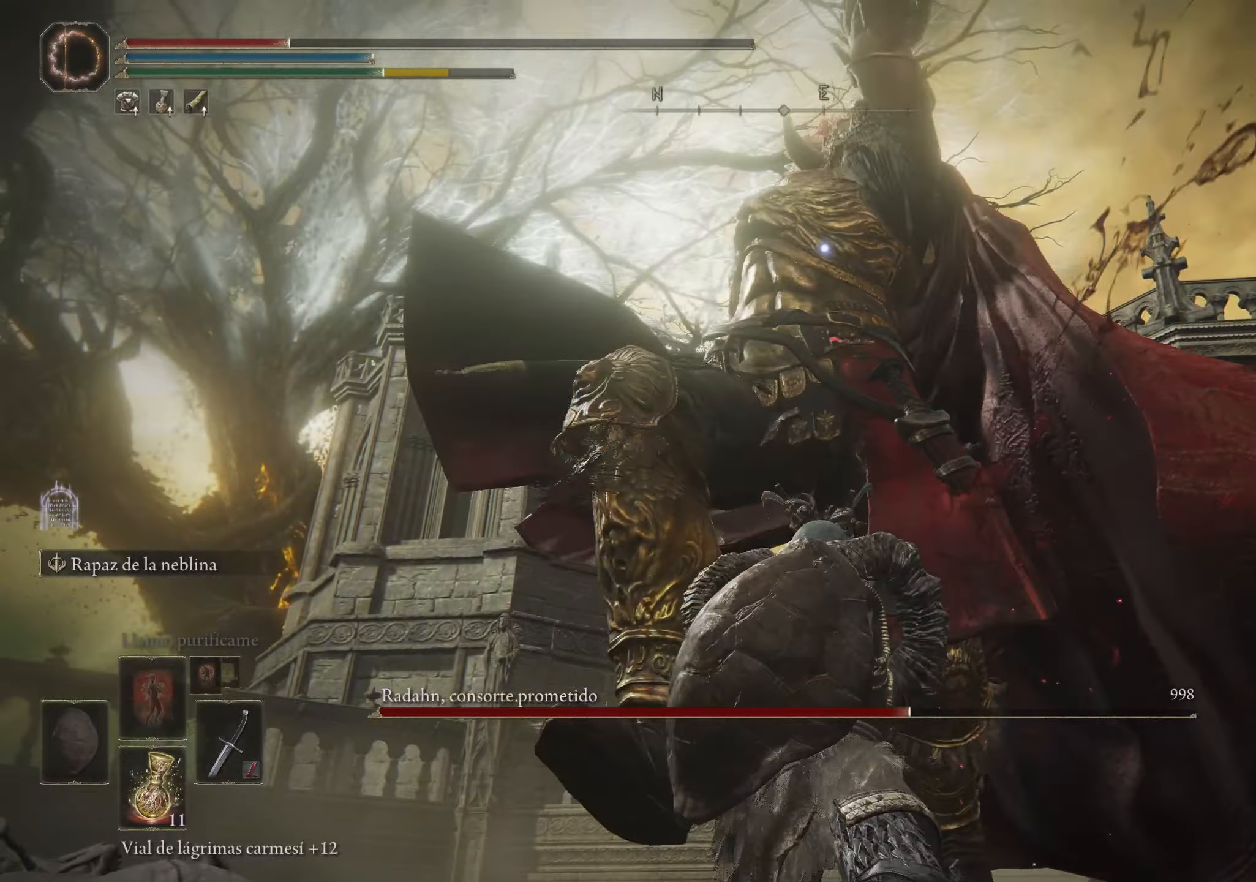
{"keys": ["a"], "mouse": [], "events": [[16, "space", "up"]]}
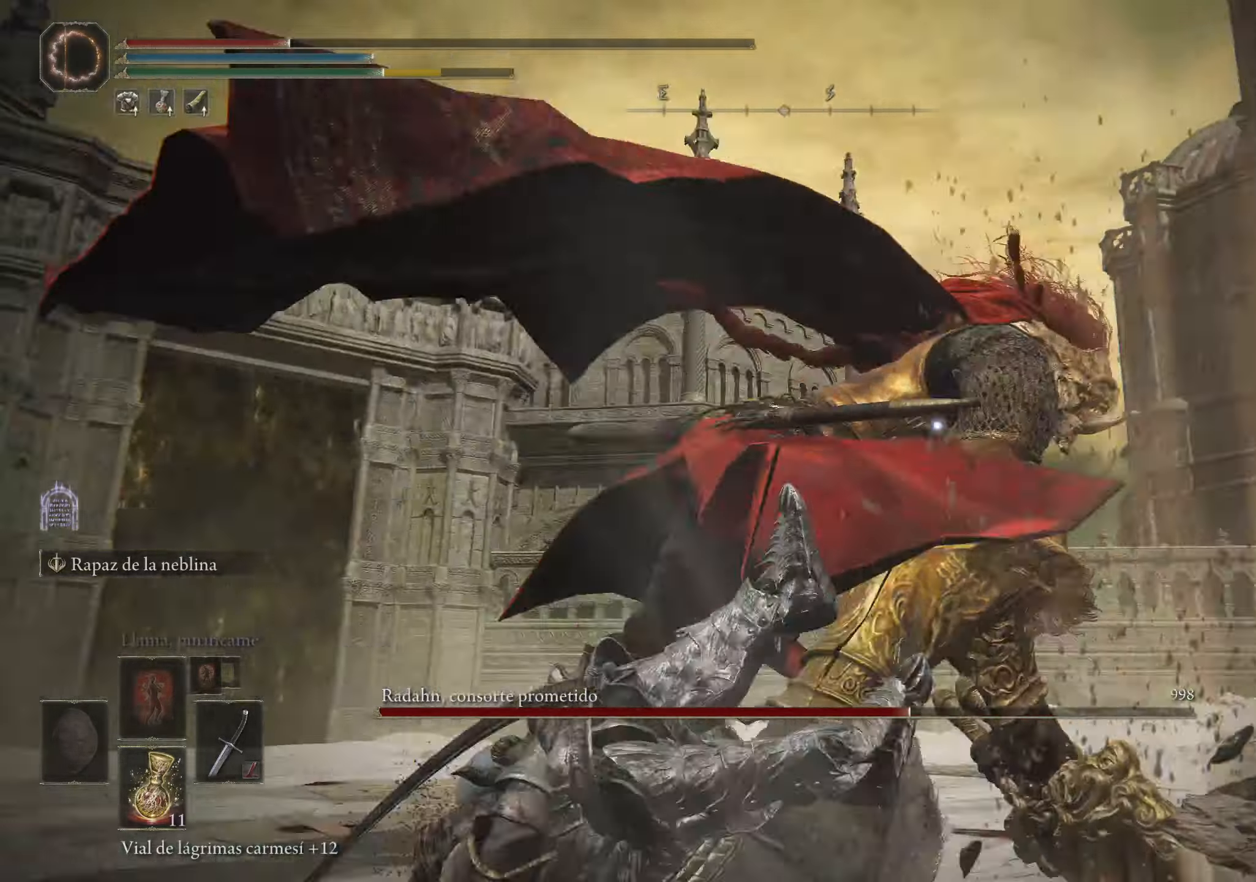
{"keys": ["space", "w"], "mouse": [], "events": [[233, "a", "up"], [466, "space", "down"], [466, "w", "down"]]}
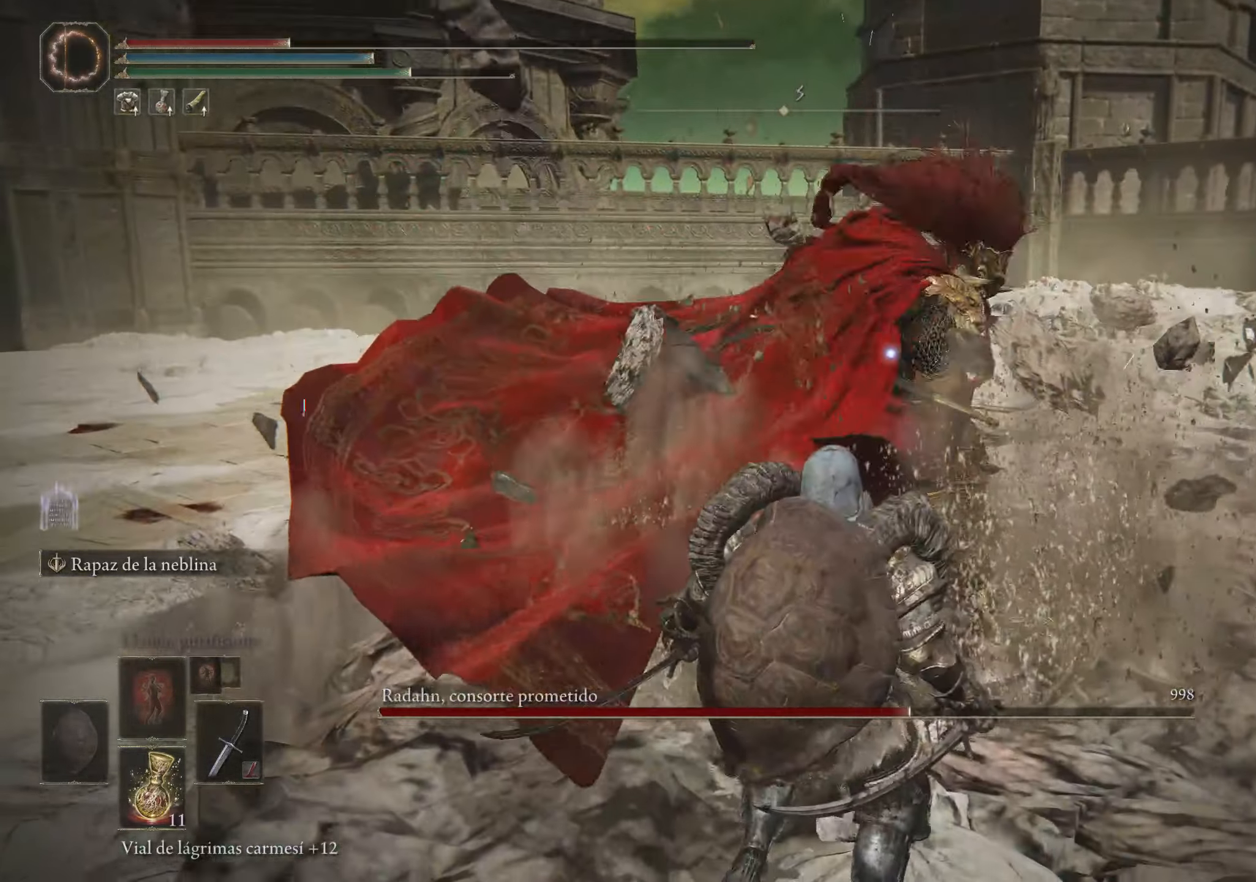
{"keys": ["w"], "mouse": [], "events": [[66, "space", "up"]]}
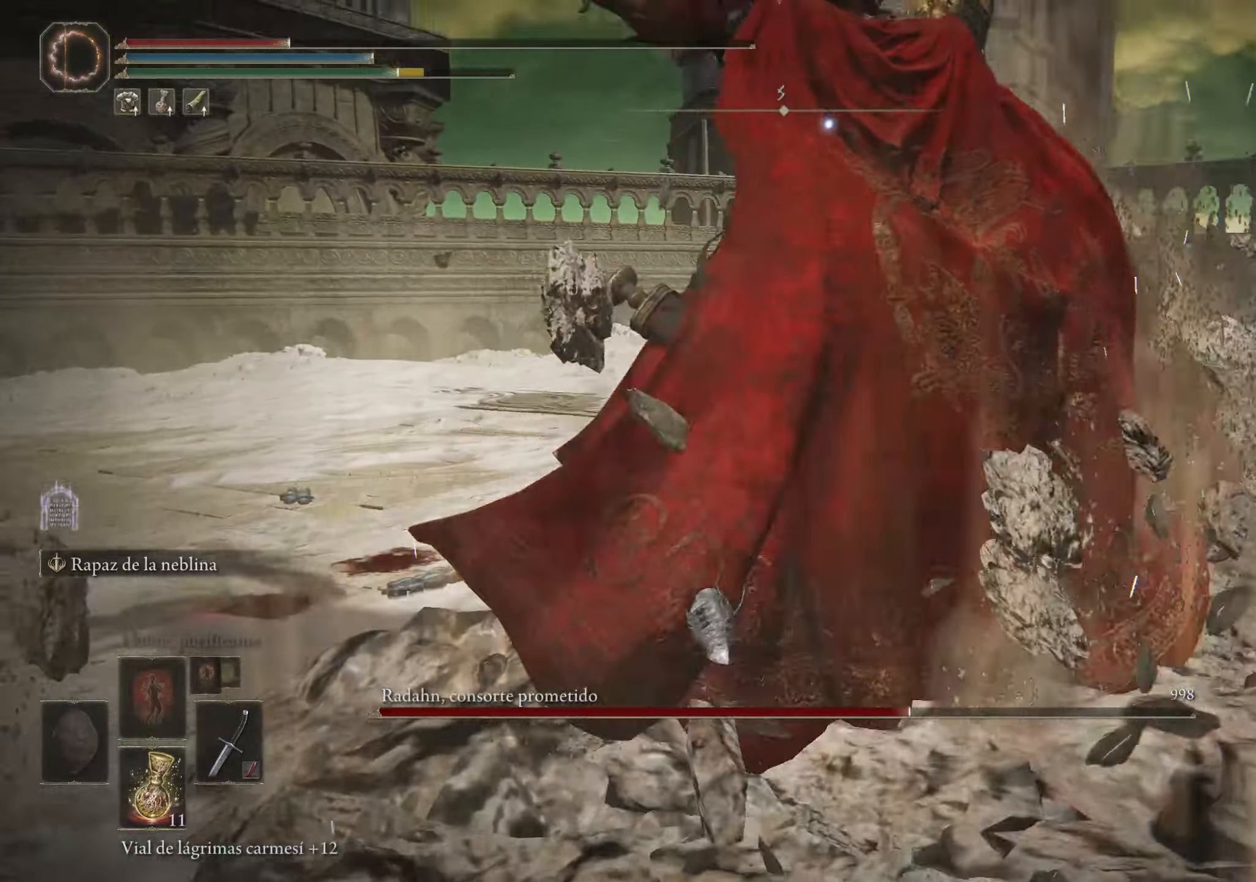
{"keys": ["s"], "mouse": [], "events": [[66, "mouse_left", "down"], [166, "w", "up"], [216, "mouse_left", "up"], [450, "s", "down"]]}
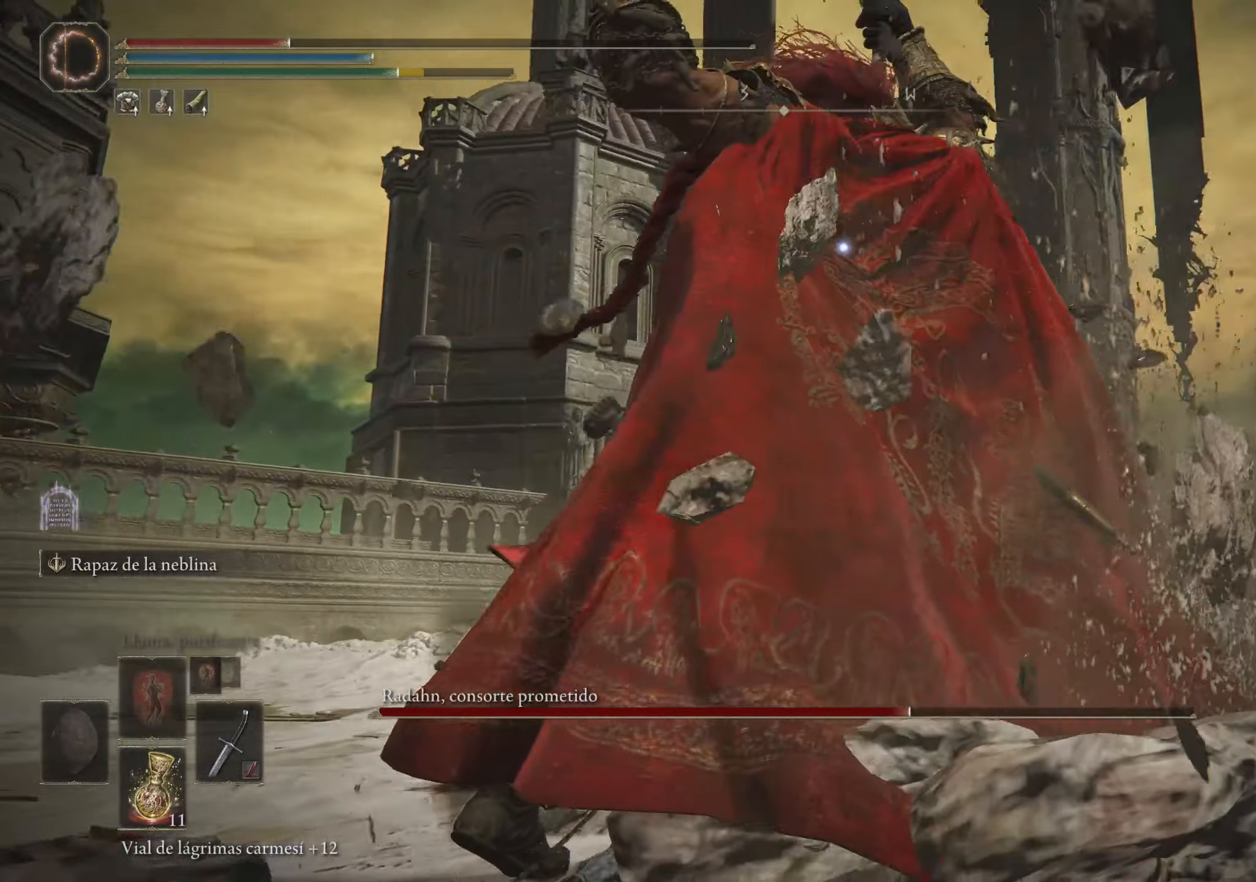
{"keys": ["s"], "mouse": [], "events": []}
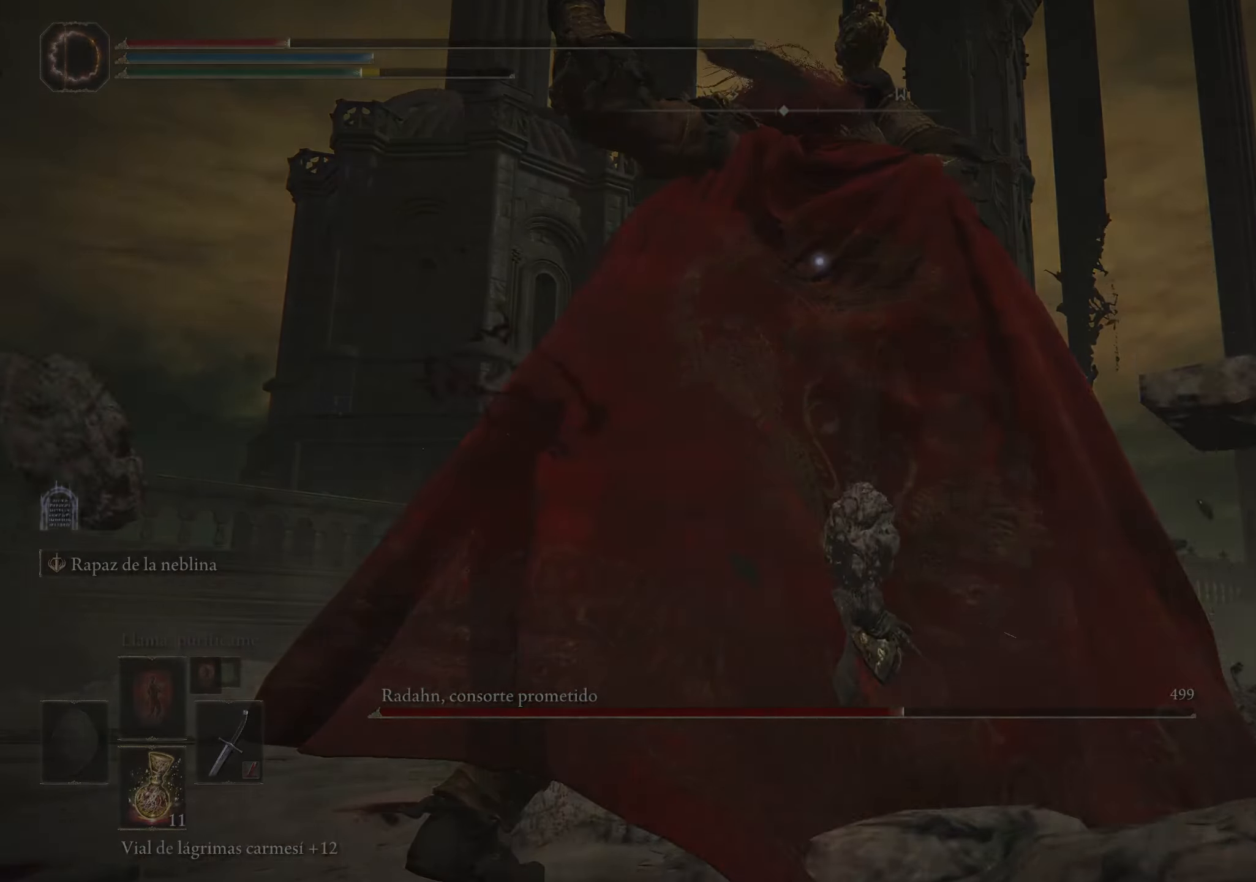
{"keys": [], "mouse": [], "events": [[433, "s", "up"]]}